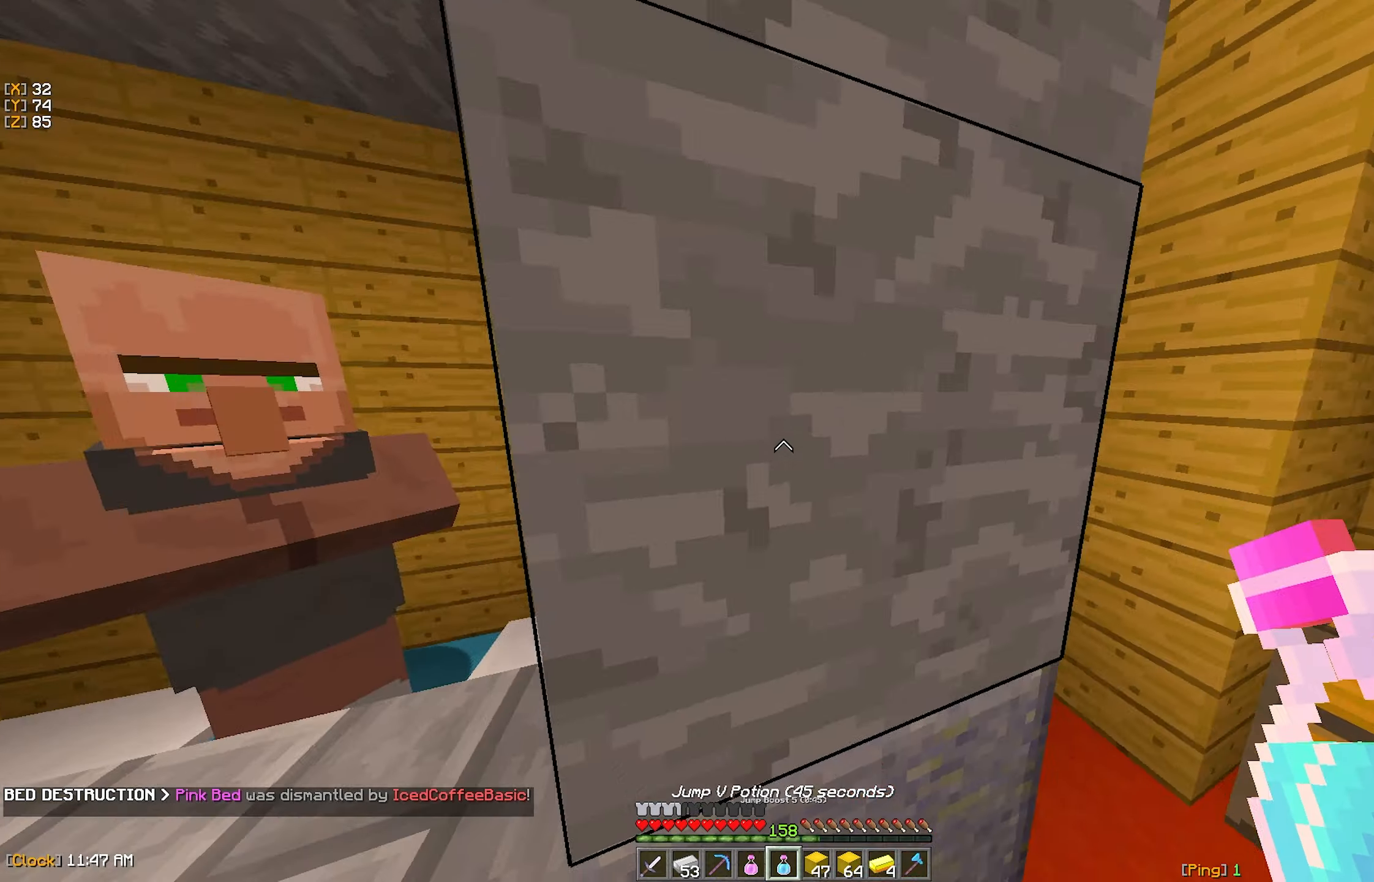
Gameplay with keyboard and mouse; each line is a JSON object with the keys and mouse buttons held at the frame after it. "events" lists presses ("down") and releases ("up") of "a", "d", "s", "w", "mouse_left" and "mouse_right" between this image and that frame as [ms after this image, input, new state], when the widget could be followed in between. "mouse_left", "mouse_right" = the "left", "right" buttons of the "mouse" list. No other keys are recorded. Fast repeated clicks can show as one long hold. Mouse movement is not recorded.
{"keys": ["d"], "mouse": ["right"], "events": [[400, "mouse_right", "down"]]}
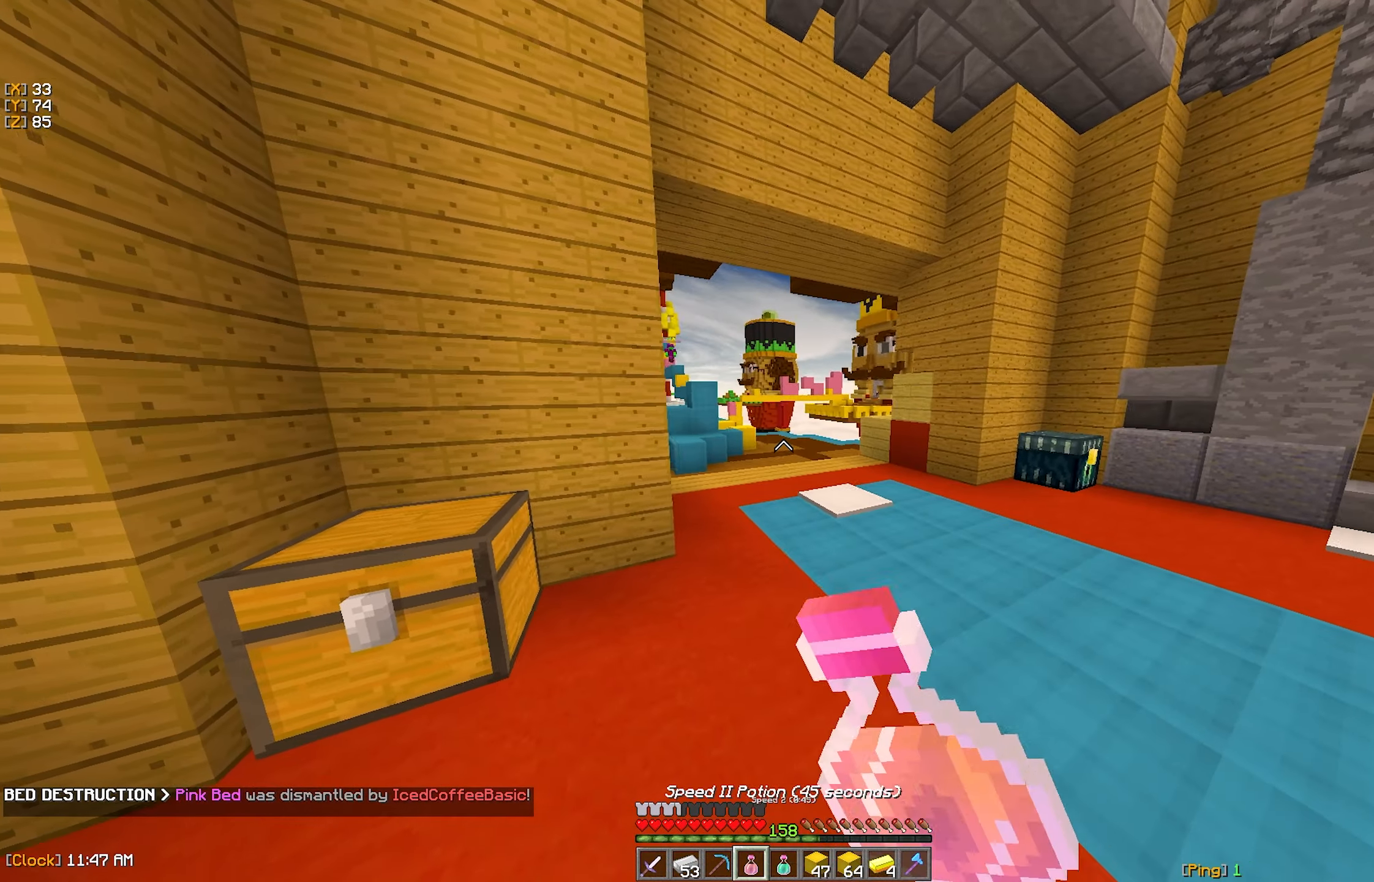
{"keys": ["d", "s"], "mouse": ["right"], "events": [[350, "s", "down"]]}
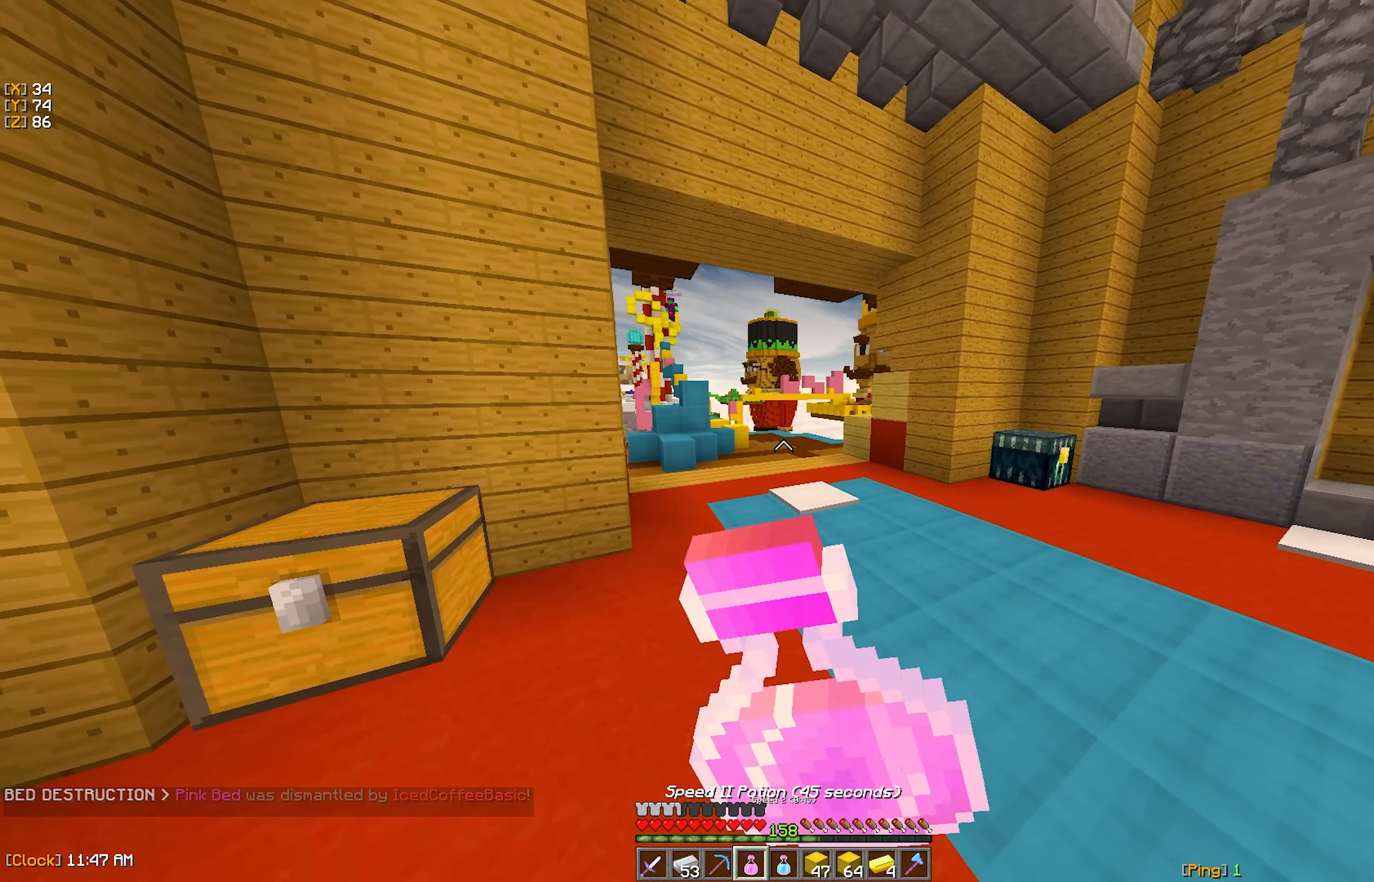
{"keys": ["d", "s"], "mouse": ["right"], "events": []}
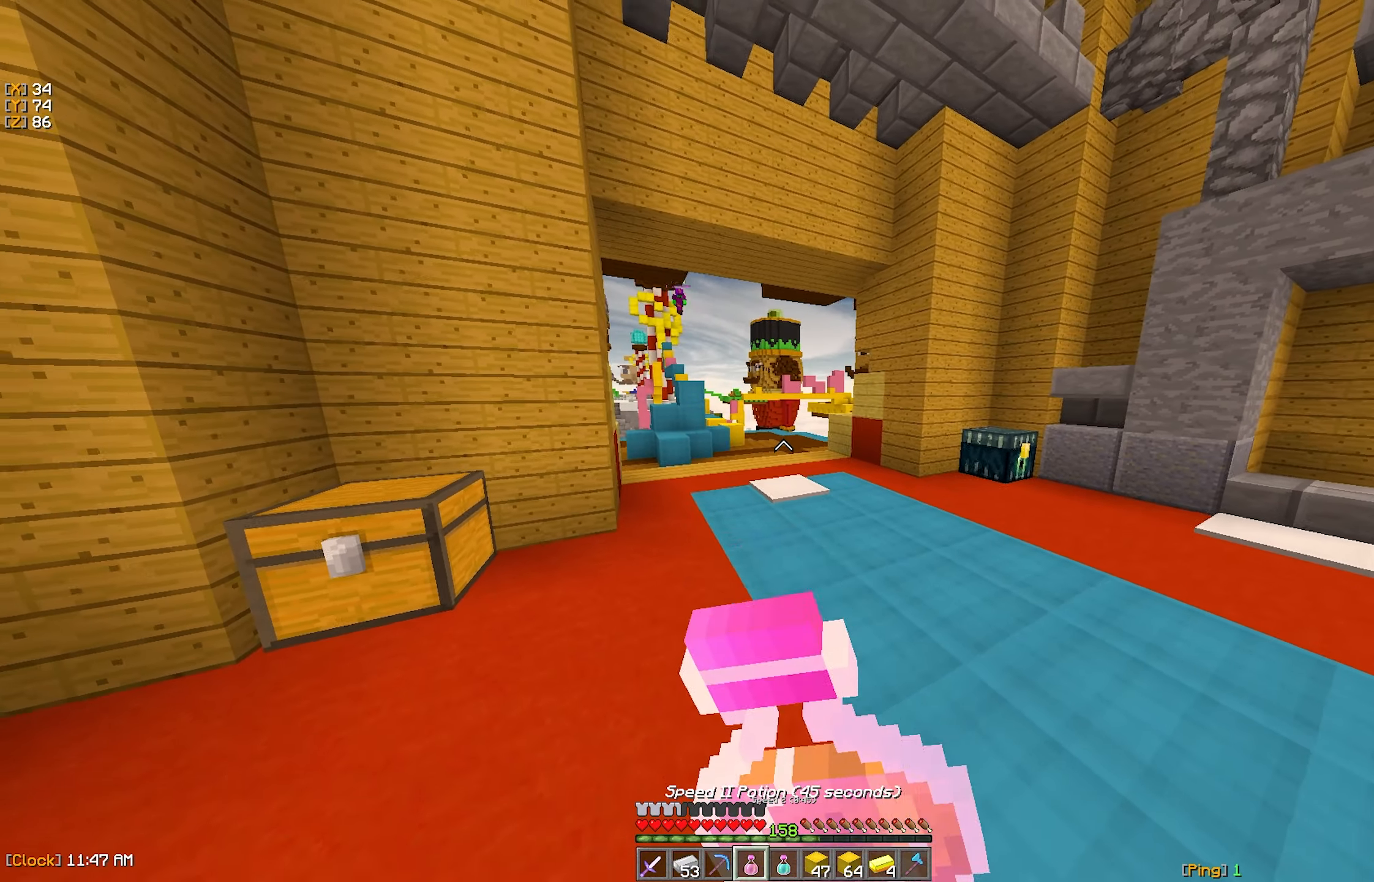
{"keys": ["d", "s"], "mouse": ["right"], "events": []}
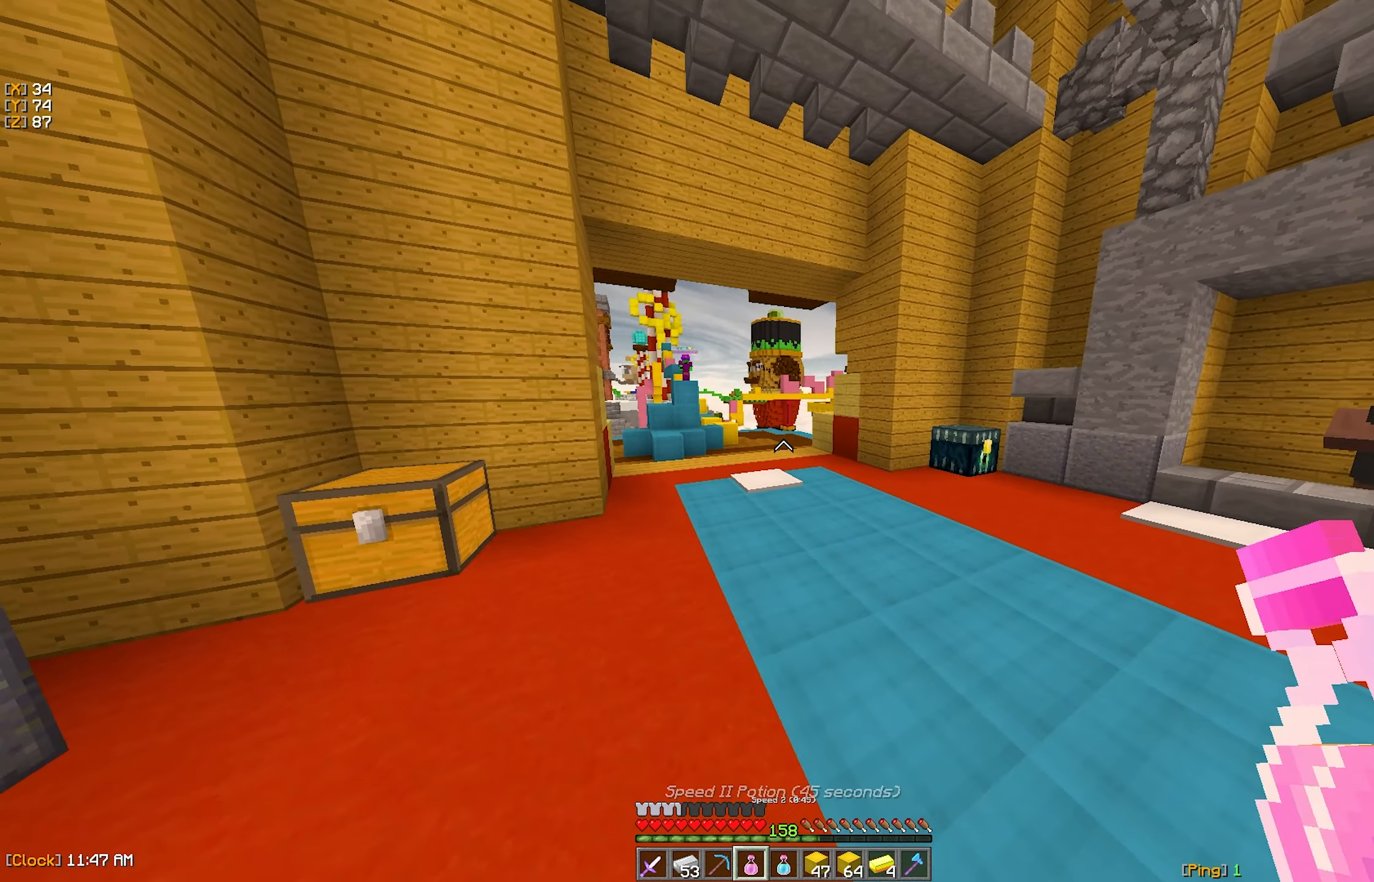
{"keys": ["d"], "mouse": ["right"], "events": [[317, "s", "up"]]}
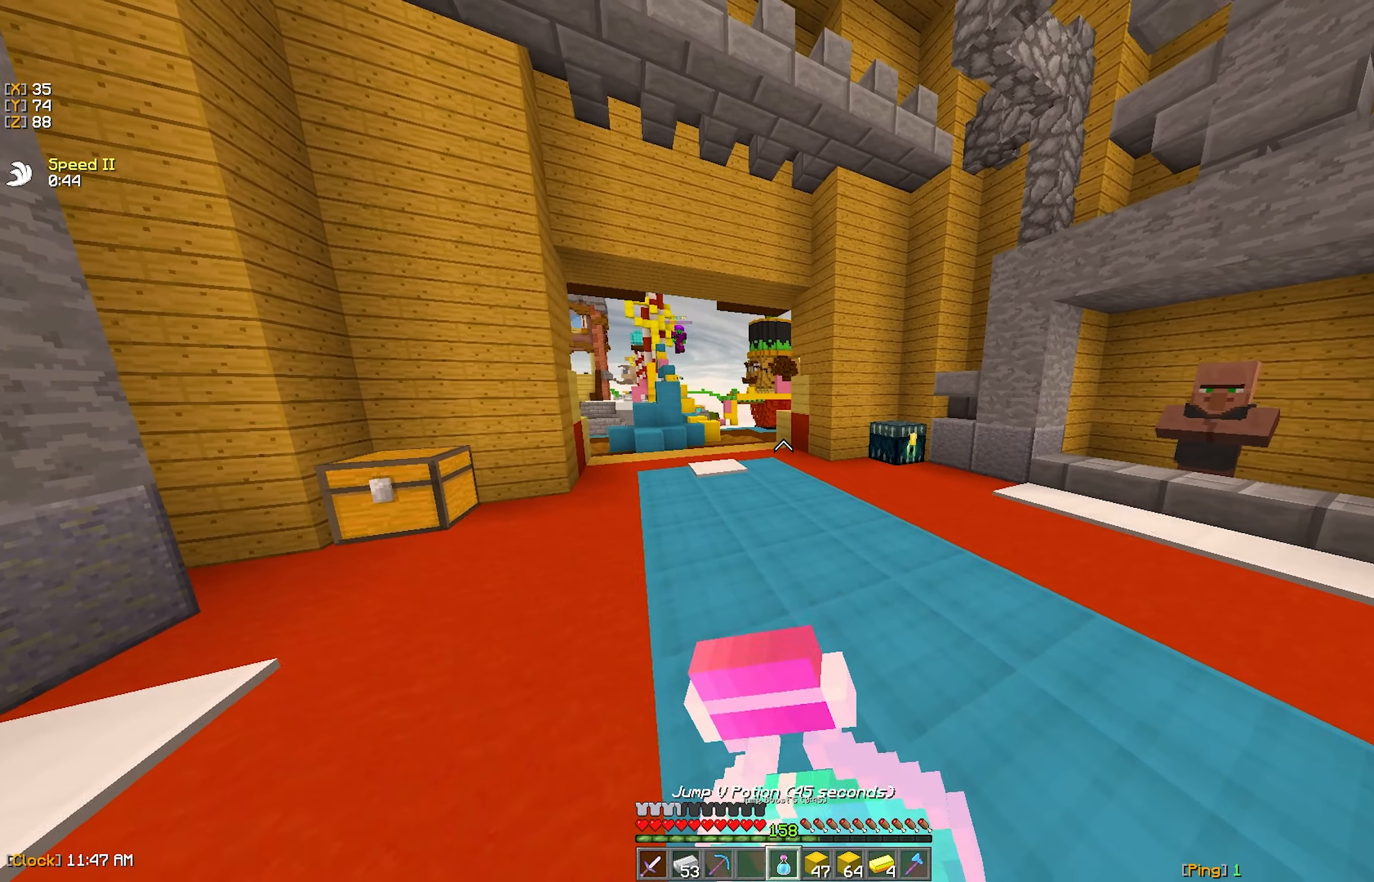
{"keys": ["d", "w"], "mouse": ["right"], "events": [[217, "w", "down"]]}
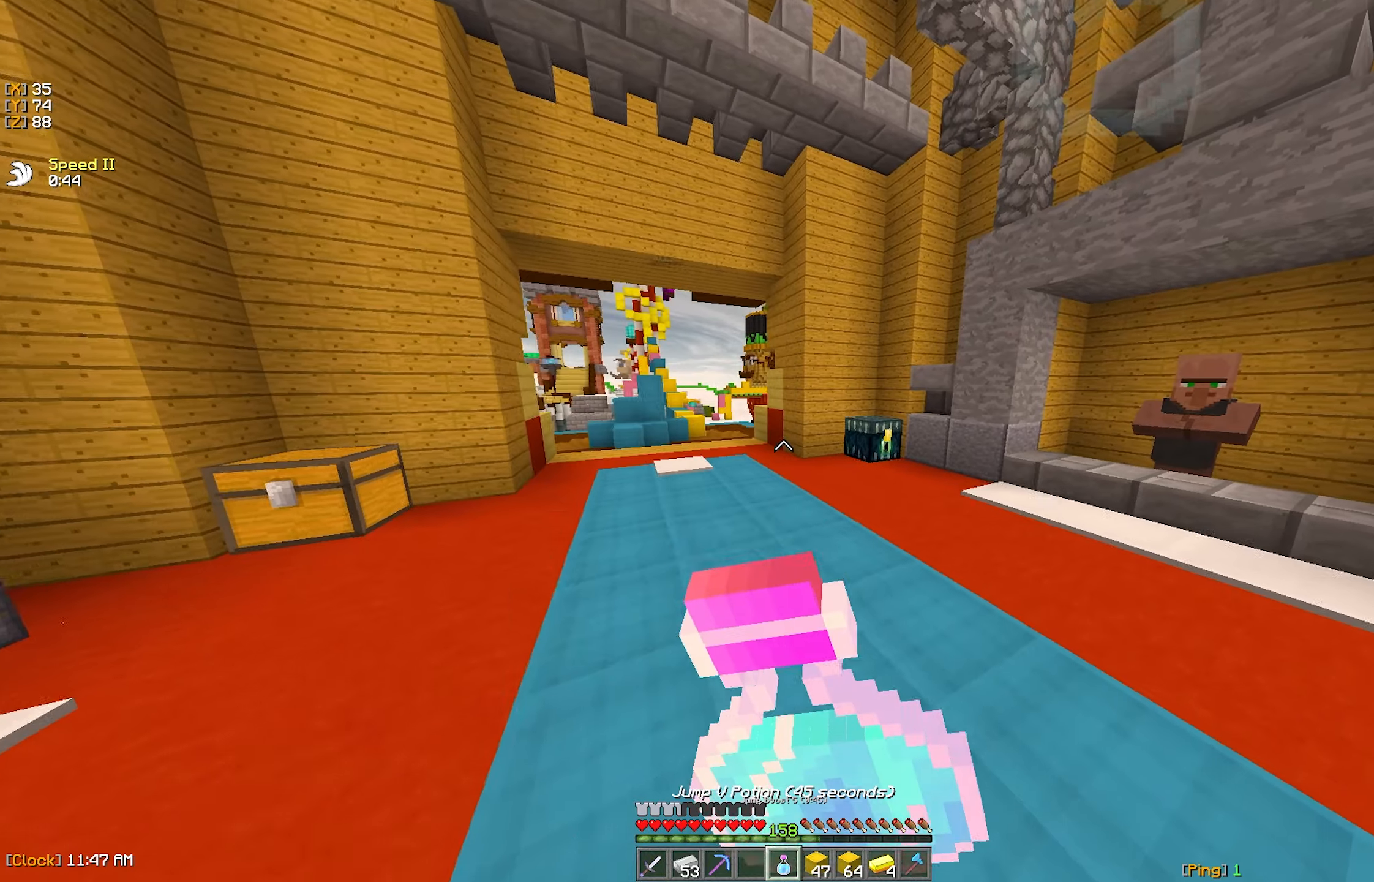
{"keys": ["d", "w"], "mouse": ["right"], "events": []}
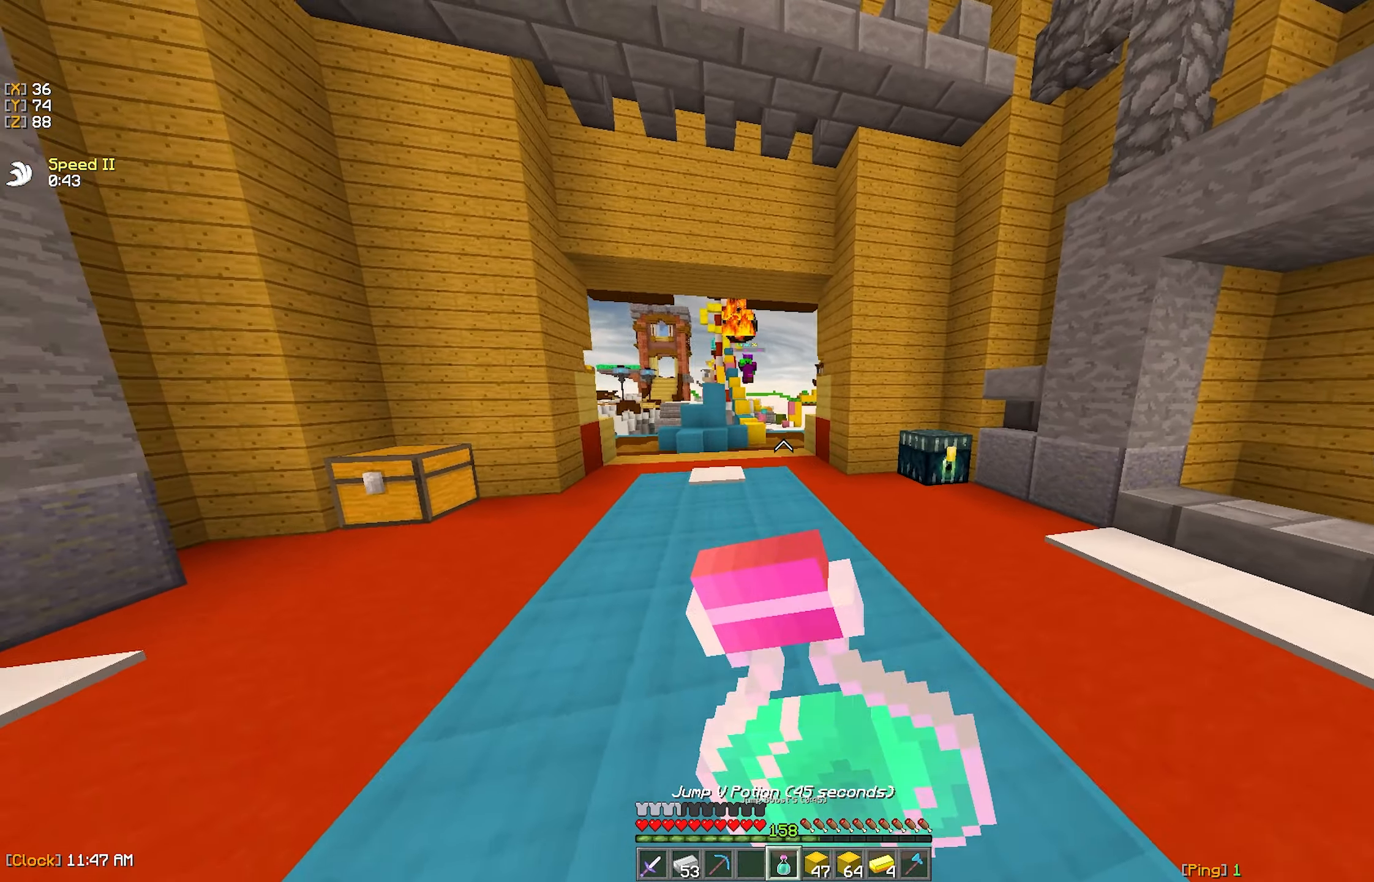
{"keys": ["a", "w"], "mouse": ["right"], "events": [[34, "a", "down"], [34, "d", "up"]]}
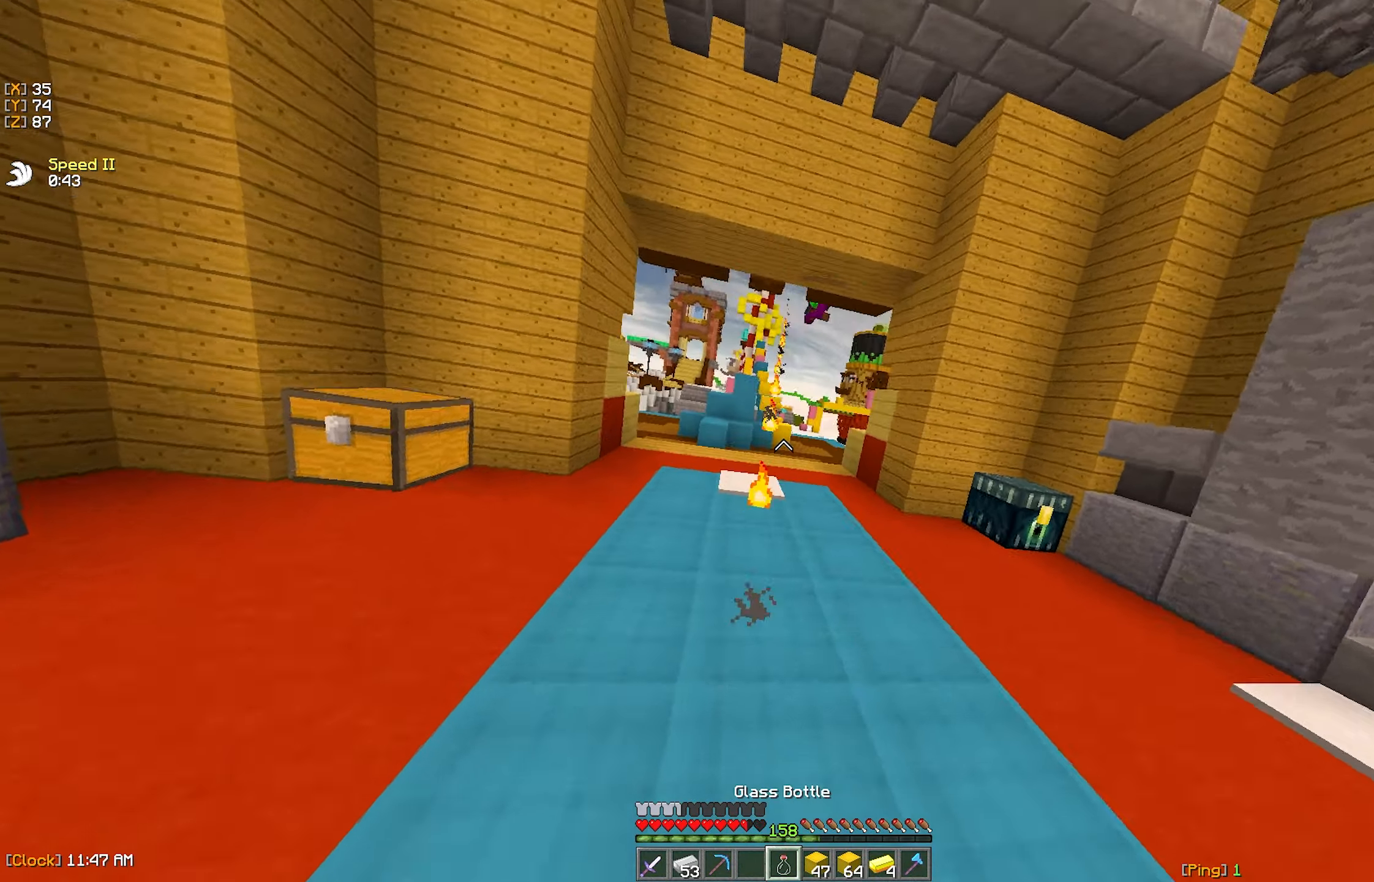
{"keys": ["w"], "mouse": [], "events": [[300, "mouse_right", "up"], [467, "a", "up"]]}
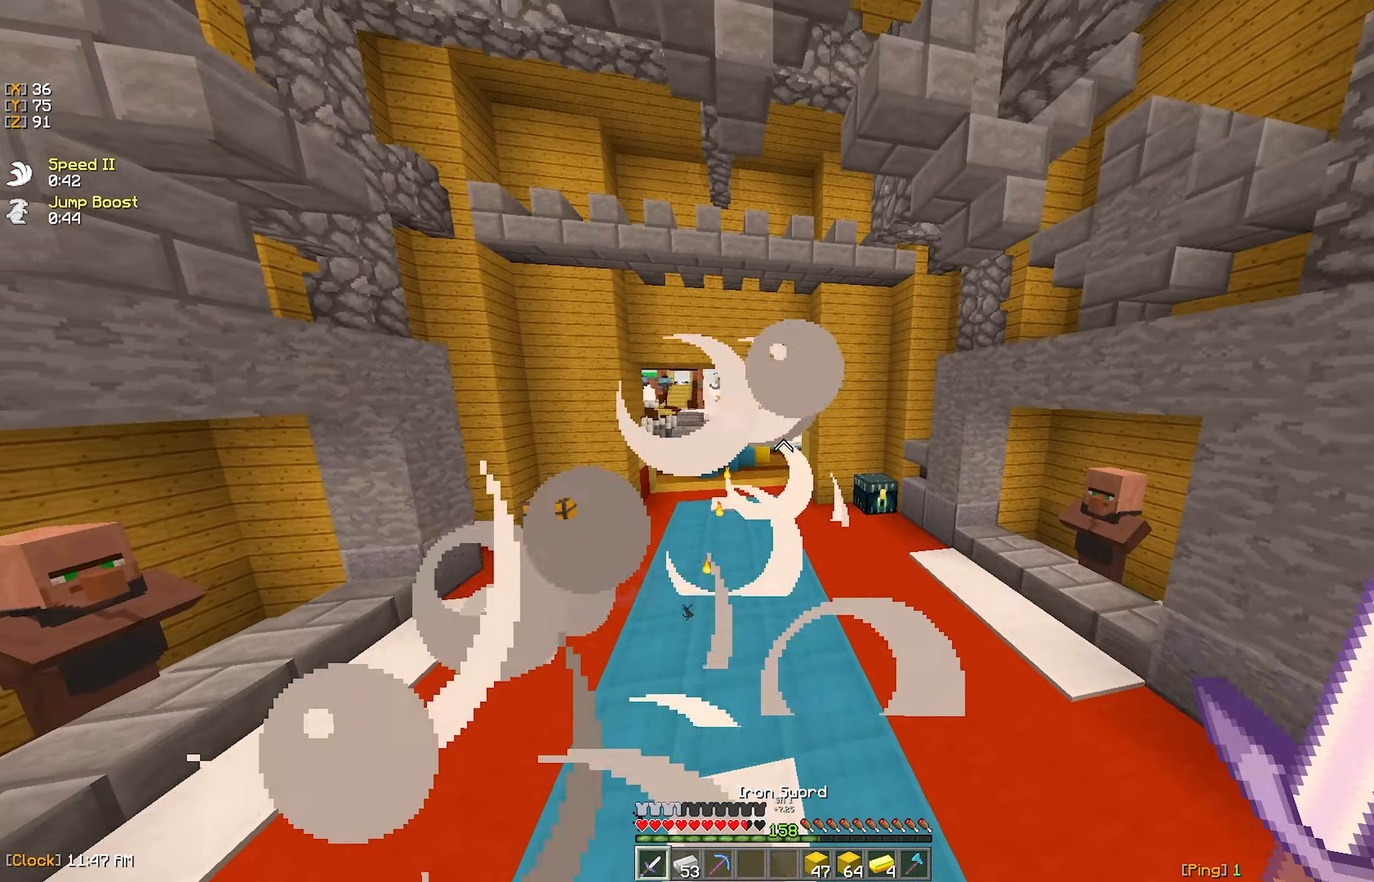
{"keys": ["a", "w"], "mouse": [], "events": [[34, "a", "down"]]}